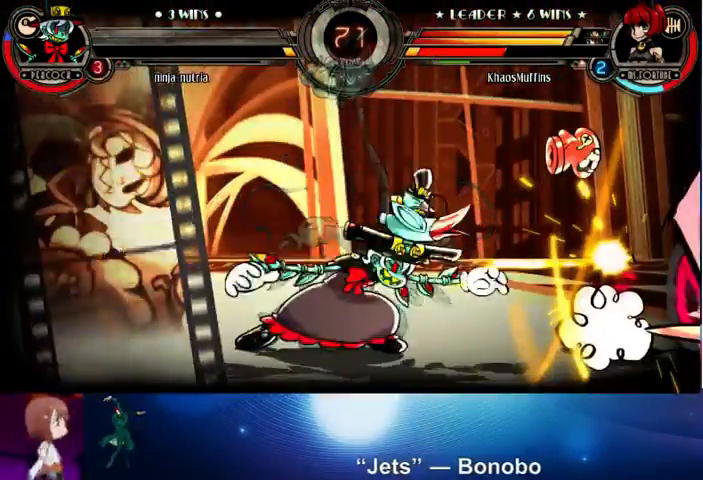
Gameplay with a controller (arcade stick); each line is a JSON object with the inputs held at the frame after it. "events" lists button and stick changes between this image and that frame as [ms after this image, input, new state], when the widget could be followed in between. Not read: L3 LK R3.
{"buttons": [], "left_stick": "right", "events": []}
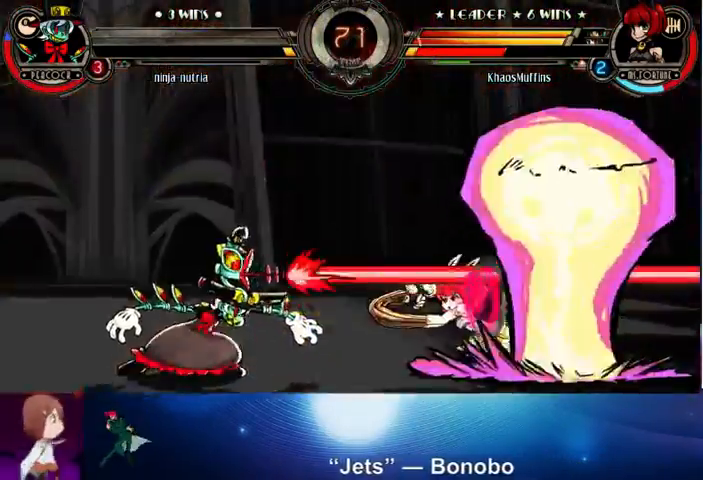
{"buttons": ["CIRCLE", "TRIANGLE"], "left_stick": "left", "events": [[67, "left_stick", "left"], [100, "CIRCLE", "down"], [100, "TRIANGLE", "down"], [167, "CIRCLE", "up"], [167, "TRIANGLE", "up"], [200, "CIRCLE", "down"], [200, "TRIANGLE", "down"], [300, "CIRCLE", "up"], [300, "TRIANGLE", "up"], [367, "CIRCLE", "down"], [367, "TRIANGLE", "down"], [400, "CIRCLE", "up"], [400, "TRIANGLE", "up"], [500, "CIRCLE", "down"], [500, "TRIANGLE", "down"]]}
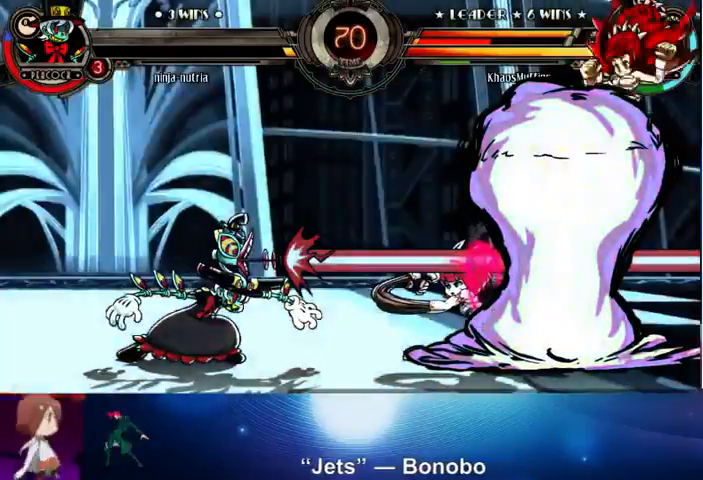
{"buttons": [], "left_stick": "right", "events": [[133, "CIRCLE", "up"], [133, "TRIANGLE", "up"], [133, "left_stick", "center"], [300, "left_stick", "left"], [433, "CIRCLE", "down"], [433, "CROSS", "down"], [433, "left_stick", "right"], [500, "CIRCLE", "up"], [500, "CROSS", "up"]]}
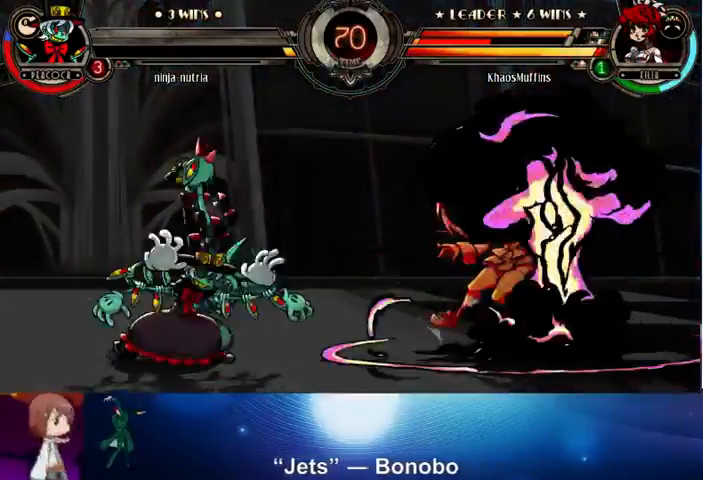
{"buttons": [], "left_stick": "right", "events": [[33, "left_stick", "center"], [133, "CIRCLE", "down"], [133, "CROSS", "down"], [133, "left_stick", "down"], [200, "left_stick", "right"], [233, "CIRCLE", "up"], [233, "CROSS", "up"]]}
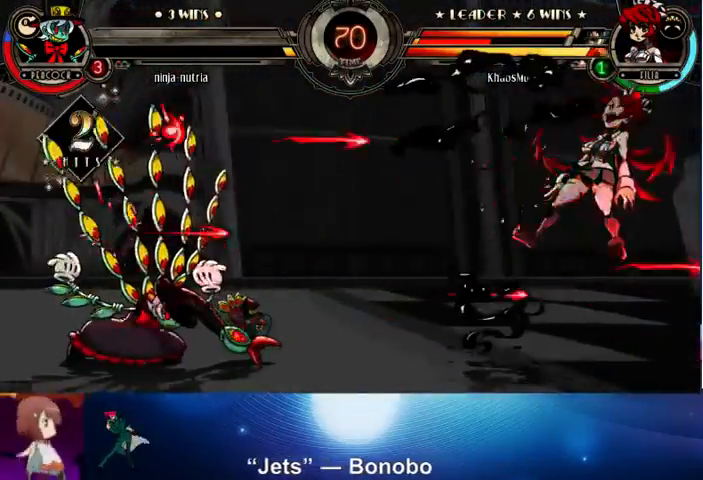
{"buttons": [], "left_stick": "right", "events": []}
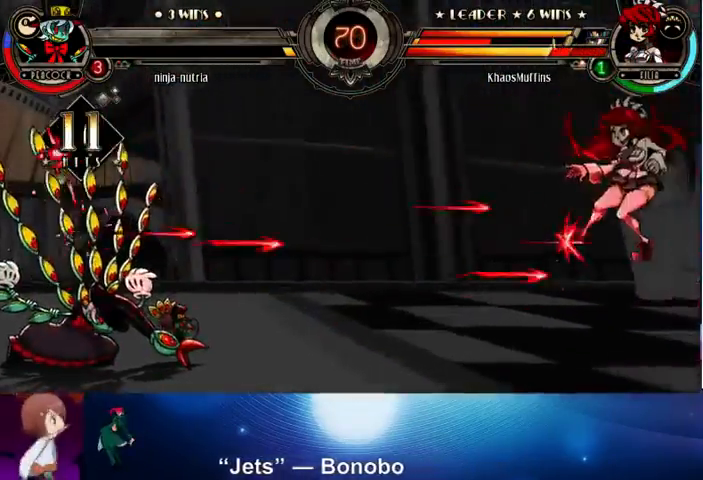
{"buttons": [], "left_stick": "right", "events": []}
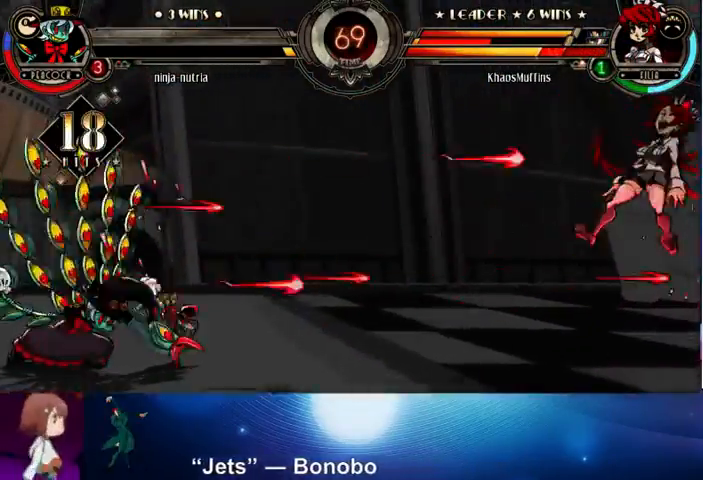
{"buttons": [], "left_stick": "center", "events": [[433, "left_stick", "center"]]}
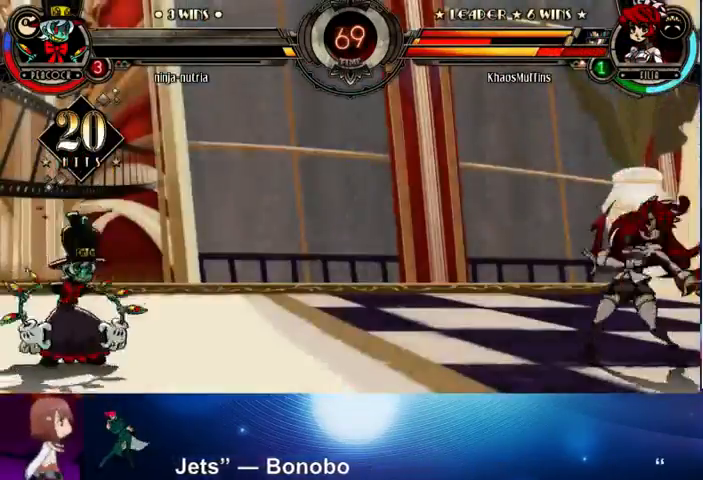
{"buttons": [], "left_stick": "left", "events": [[100, "left_stick", "down"], [200, "left_stick", "left"], [267, "left_stick", "up"], [433, "left_stick", "left"]]}
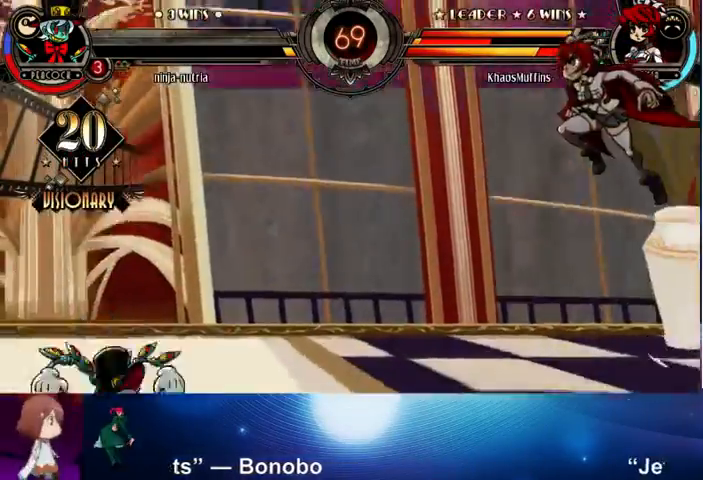
{"buttons": [], "left_stick": "right", "events": [[33, "left_stick", "down-left"], [133, "left_stick", "down-right"], [200, "left_stick", "right"], [333, "CROSS", "down"], [433, "CROSS", "up"]]}
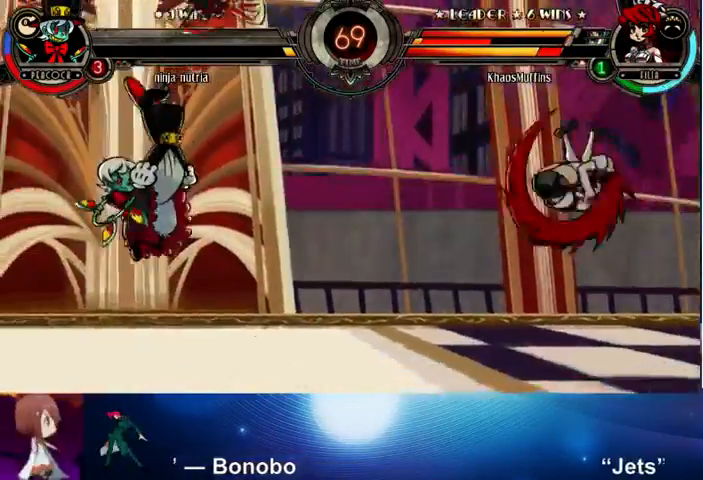
{"buttons": [], "left_stick": "right", "events": [[133, "left_stick", "center"], [233, "left_stick", "right"]]}
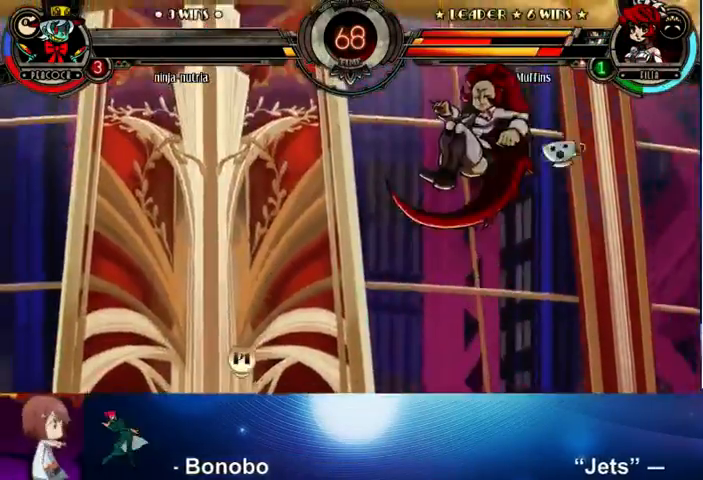
{"buttons": [], "left_stick": "right", "events": [[300, "left_stick", "down"], [433, "CIRCLE", "down"], [433, "CROSS", "down"], [433, "left_stick", "right"], [500, "CIRCLE", "up"], [500, "CROSS", "up"]]}
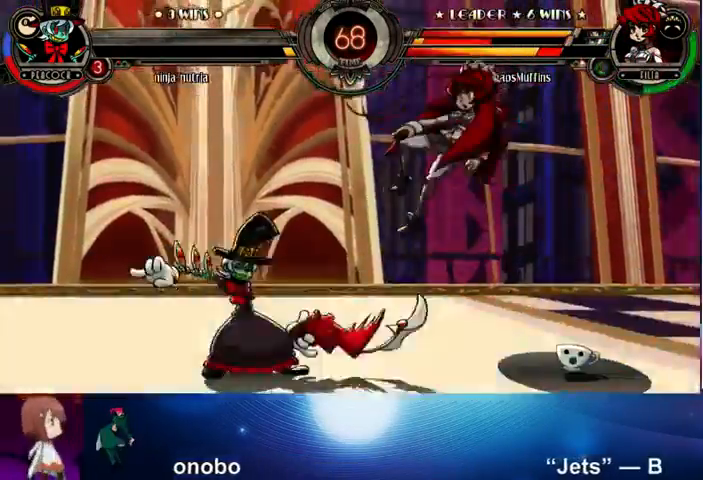
{"buttons": [], "left_stick": "left", "events": [[300, "left_stick", "center"], [400, "left_stick", "left"]]}
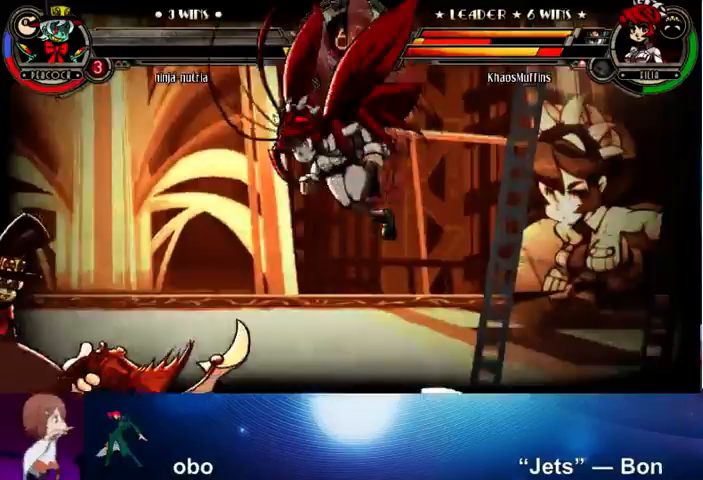
{"buttons": [], "left_stick": "left", "events": []}
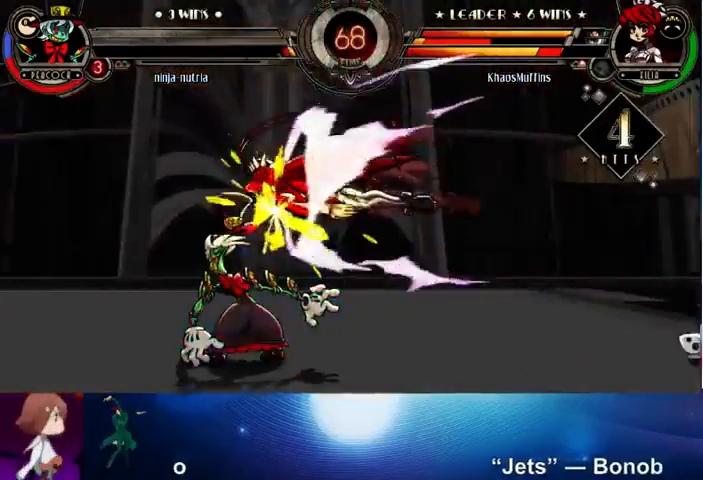
{"buttons": [], "left_stick": "center", "events": [[133, "left_stick", "center"]]}
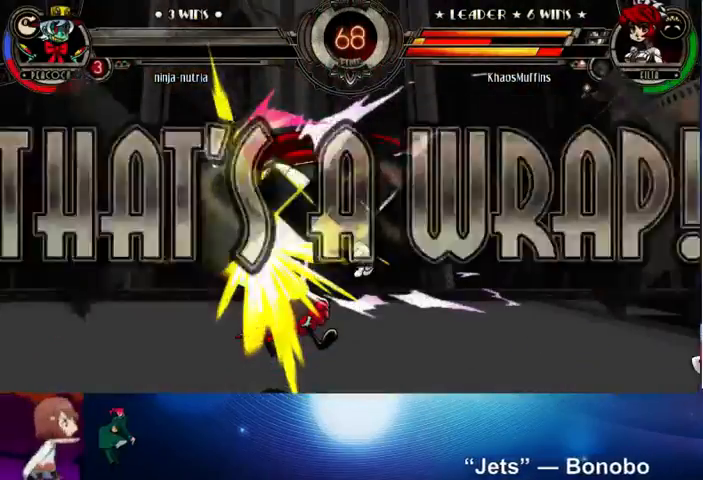
{"buttons": [], "left_stick": "center", "events": []}
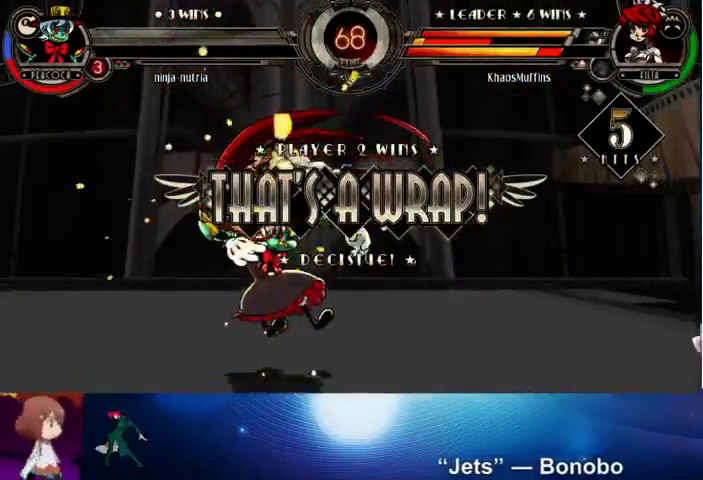
{"buttons": [], "left_stick": "center", "events": []}
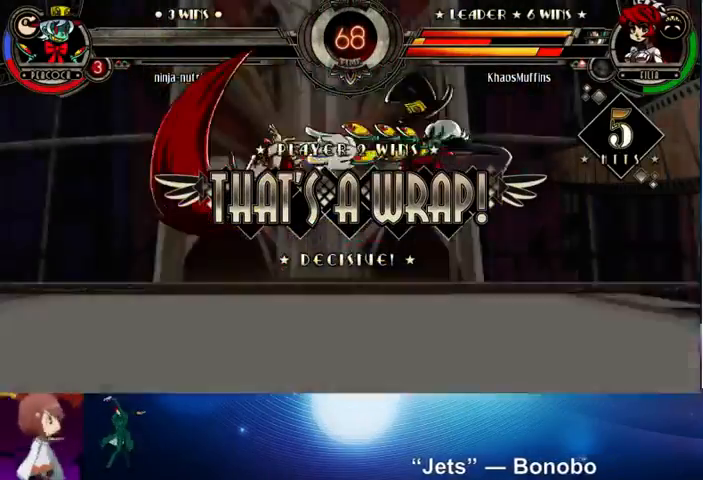
{"buttons": [], "left_stick": "center", "events": []}
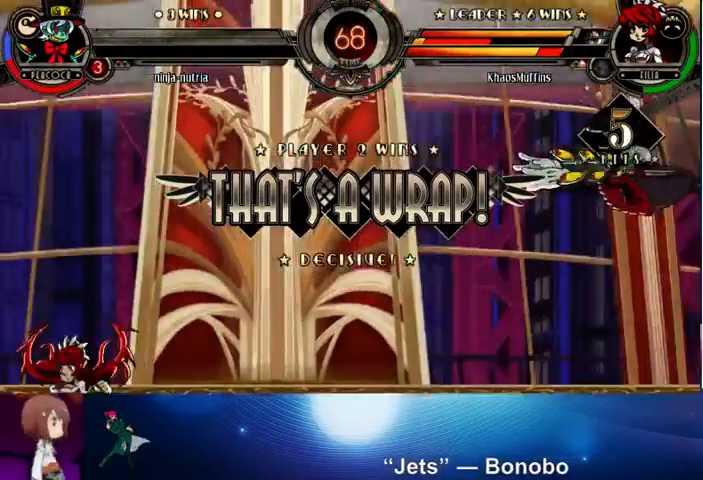
{"buttons": ["R1"], "left_stick": "center", "events": [[300, "left_stick", "right"], [500, "R1", "down"], [500, "left_stick", "center"]]}
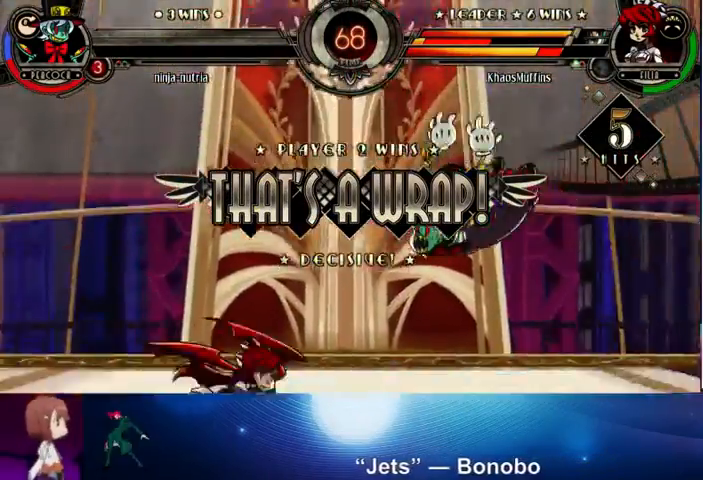
{"buttons": [], "left_stick": "center", "events": [[67, "R1", "up"]]}
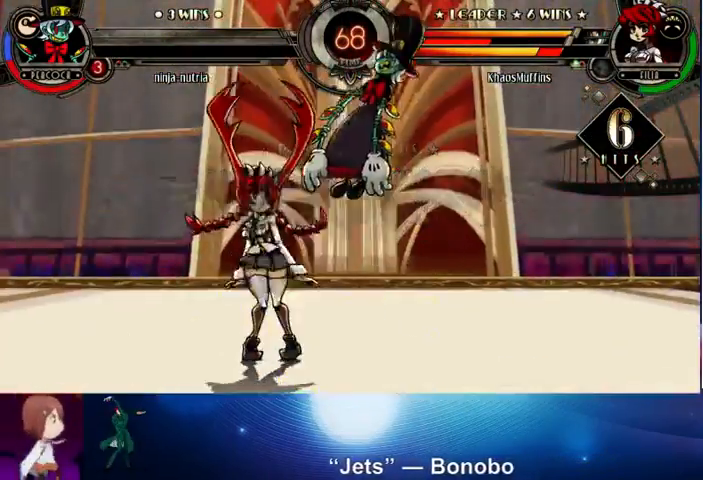
{"buttons": [], "left_stick": "center", "events": []}
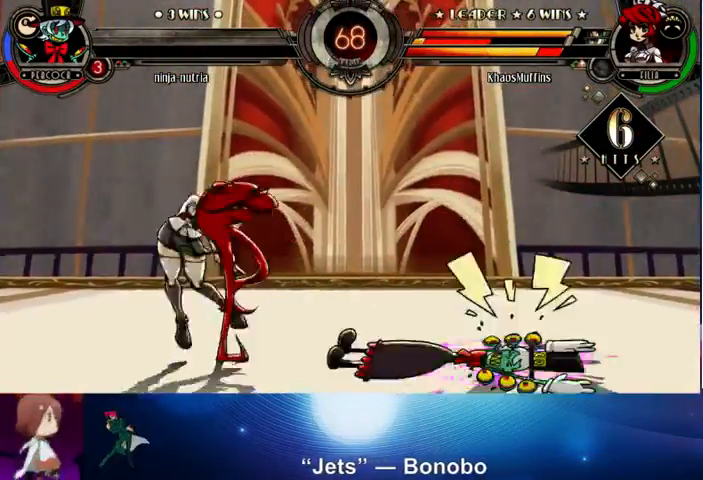
{"buttons": [], "left_stick": "center", "events": []}
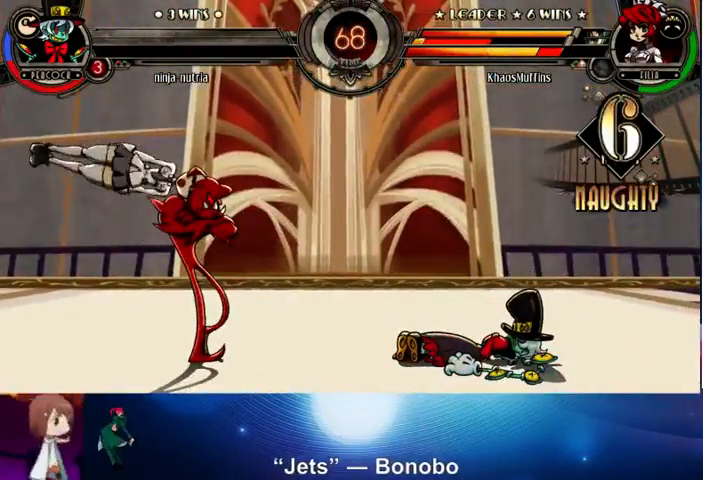
{"buttons": [], "left_stick": "center", "events": []}
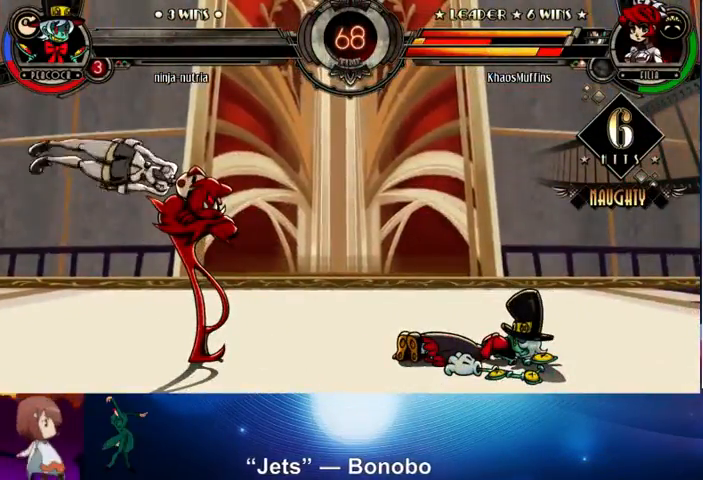
{"buttons": [], "left_stick": "center", "events": []}
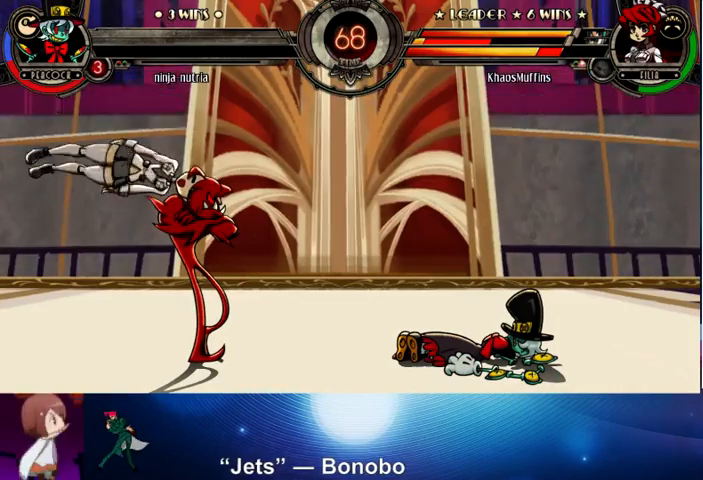
{"buttons": [], "left_stick": "center", "events": []}
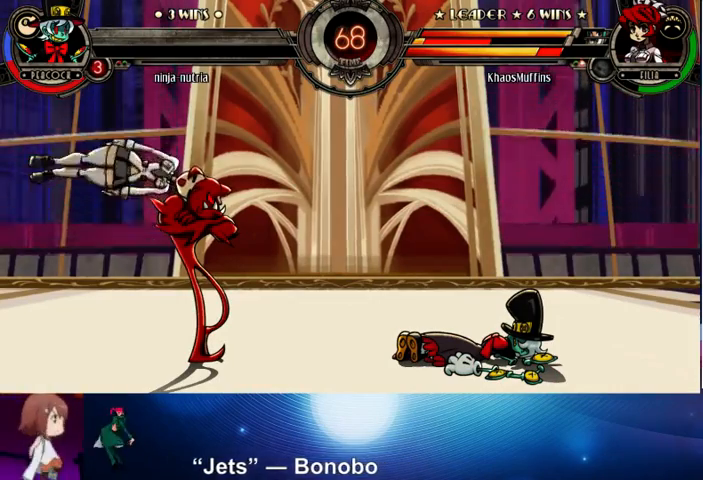
{"buttons": [], "left_stick": "center", "events": []}
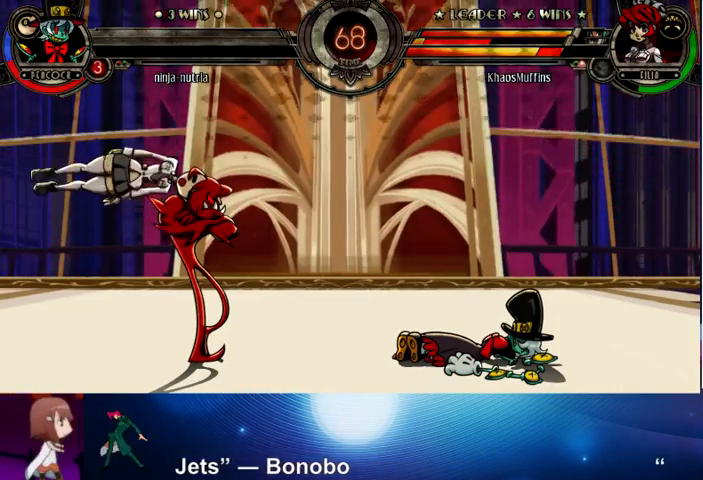
{"buttons": [], "left_stick": "center", "events": []}
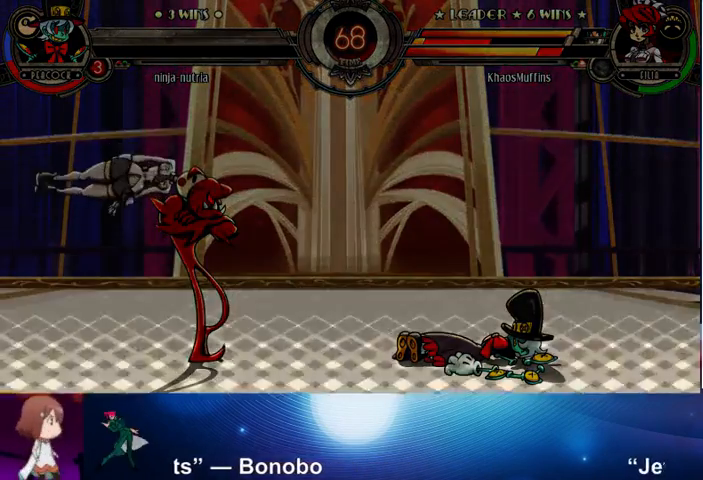
{"buttons": [], "left_stick": "center", "events": []}
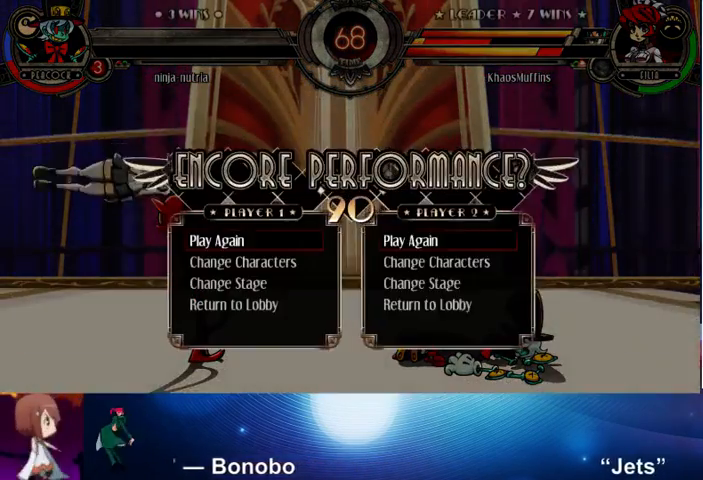
{"buttons": ["CROSS"], "left_stick": "center", "events": [[133, "CROSS", "down"], [333, "CROSS", "up"], [433, "CROSS", "down"]]}
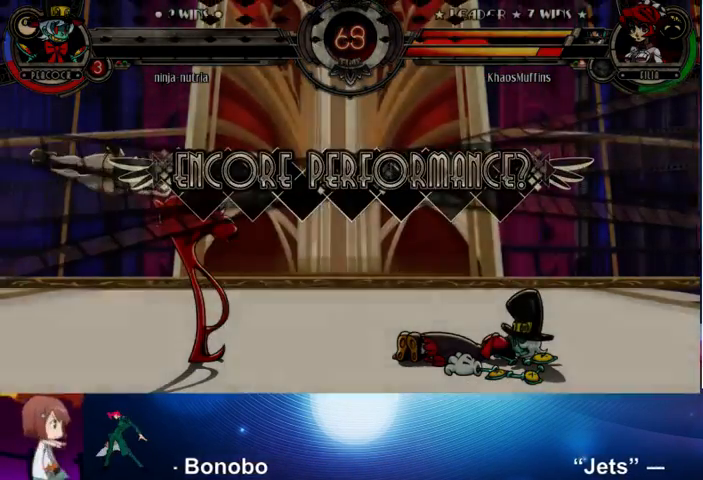
{"buttons": [], "left_stick": "center", "events": [[133, "CROSS", "up"]]}